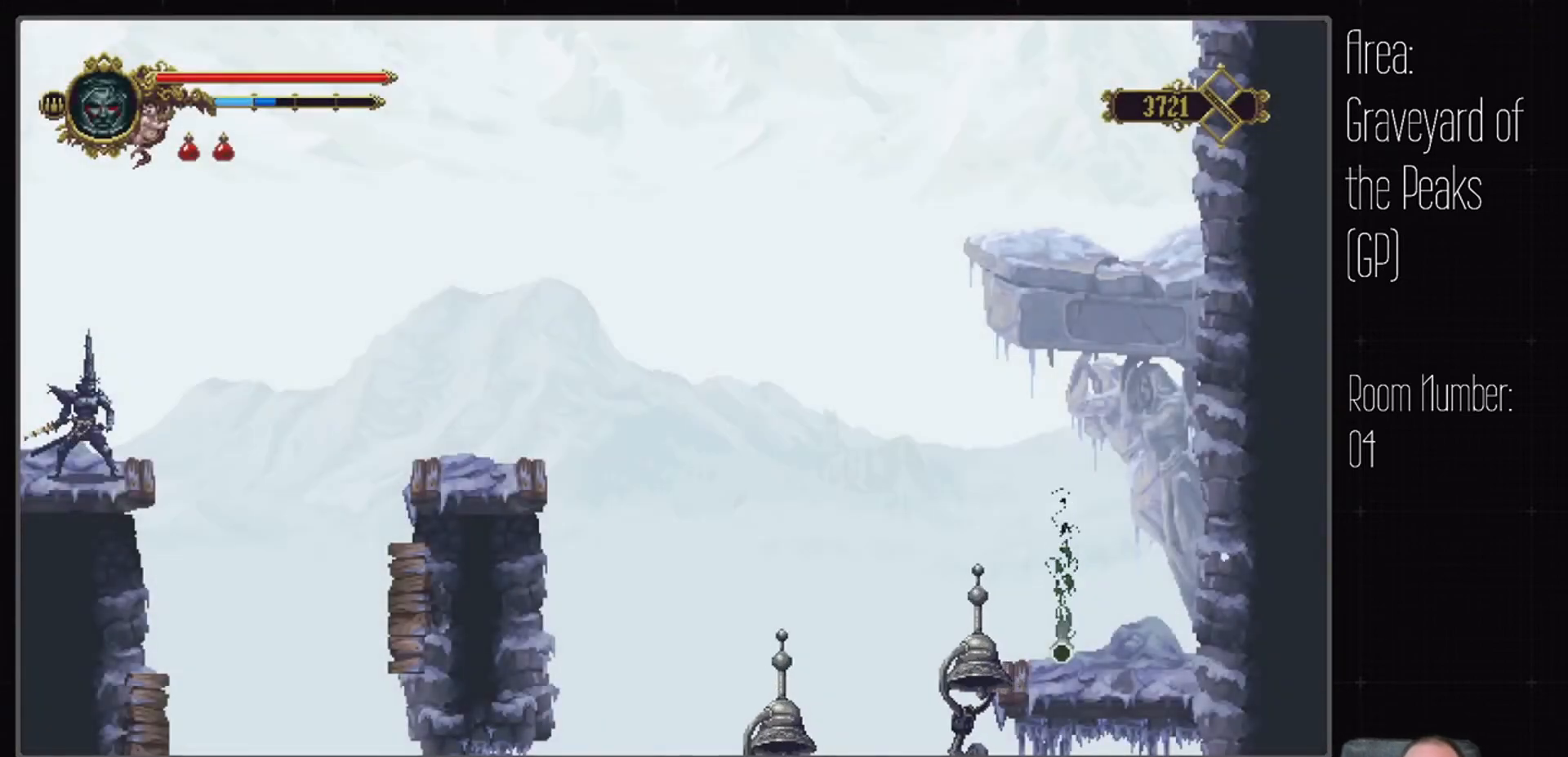
Gameplay with a controller (Xbox layout); each line is a JSON object with the inputs held at the frame after it (dt_ms = milliseconds from this image to that frame). "events" lists button and stick changes between this image and that frame as [ms after this image, input, new state], when the widget could be followed in between. Not read: DPAD_LEFT DPAD_RIGHT L2 L3 R2 R3.
{"dt_ms": 500, "buttons": [], "left_stick": "center", "right_stick": "down", "events": [[283, "right_stick", "down"]]}
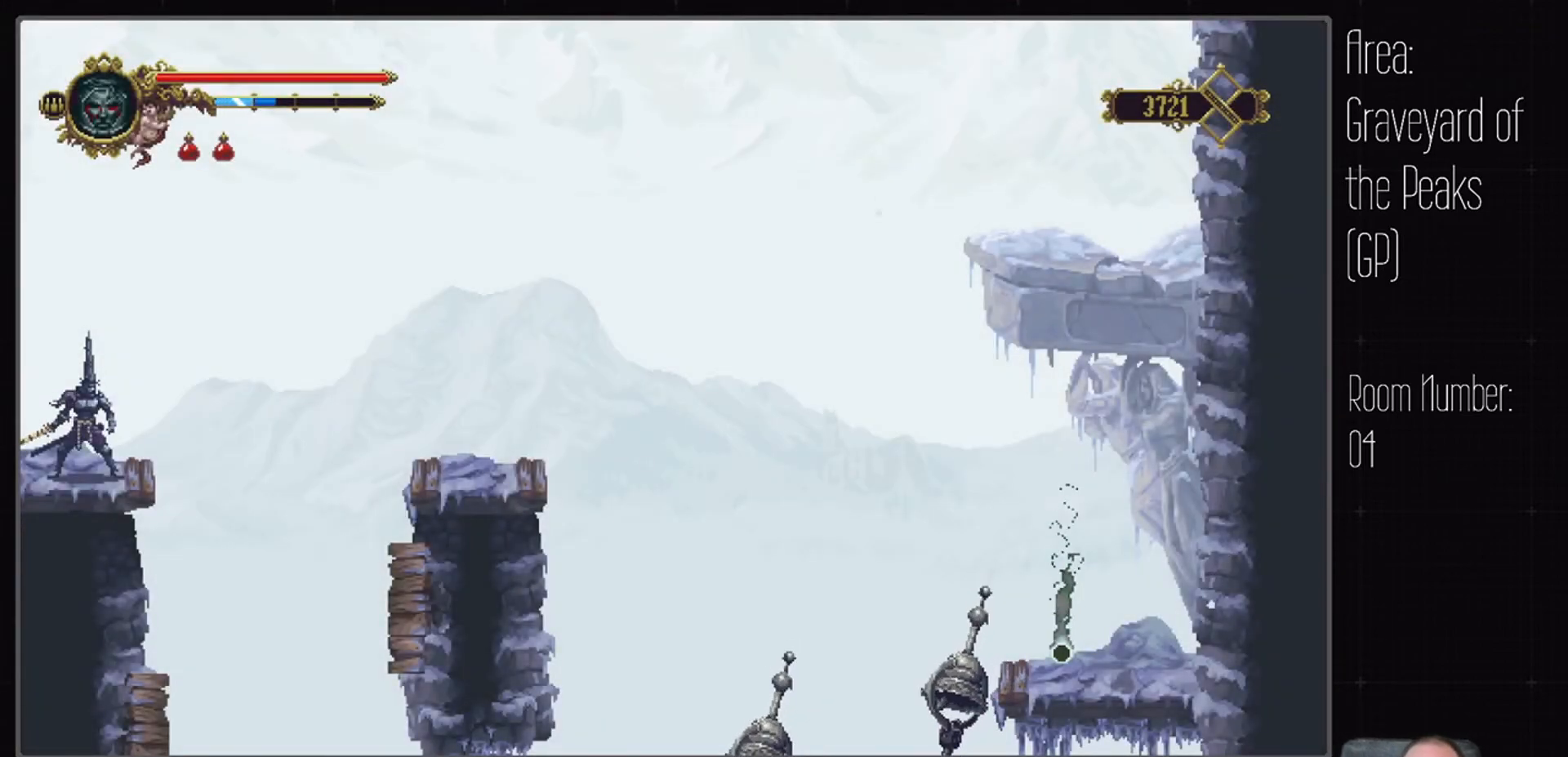
{"dt_ms": 500, "buttons": [], "left_stick": "center", "right_stick": "center", "events": [[183, "right_stick", "center"]]}
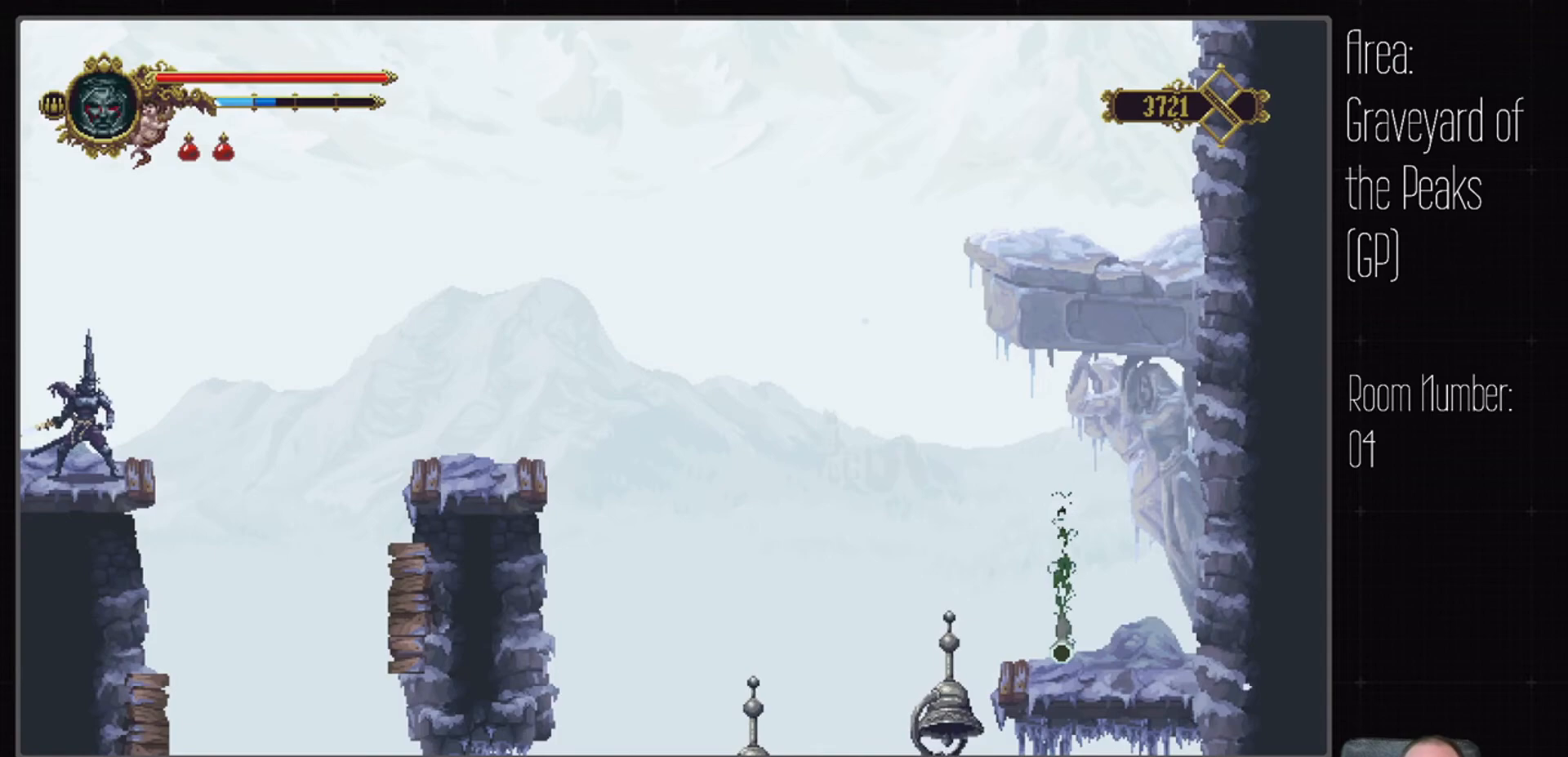
{"dt_ms": 500, "buttons": [], "left_stick": "center", "right_stick": "center", "events": []}
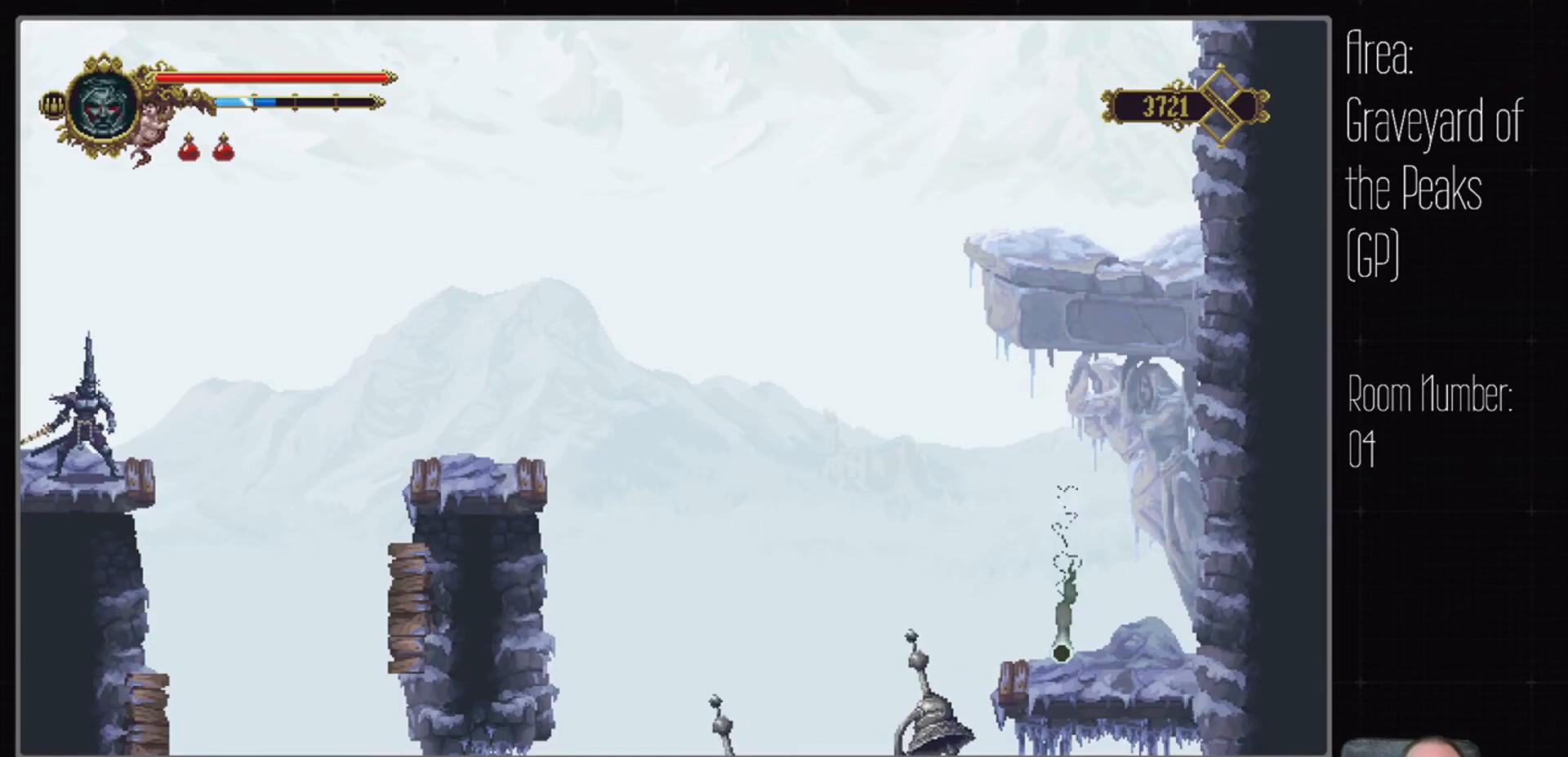
{"dt_ms": 500, "buttons": [], "left_stick": "center", "right_stick": "center", "events": []}
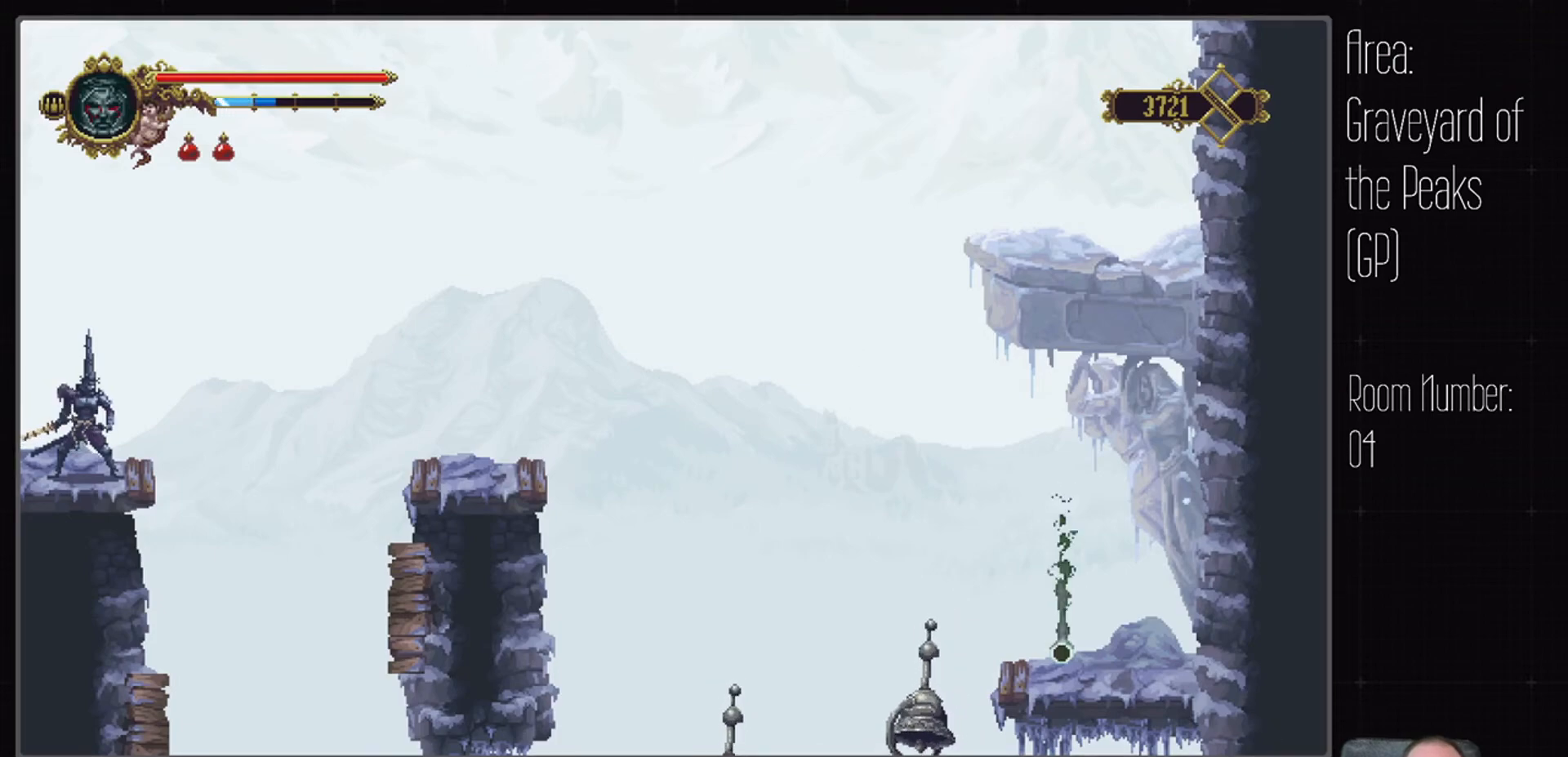
{"dt_ms": 500, "buttons": [], "left_stick": "center", "right_stick": "center", "events": []}
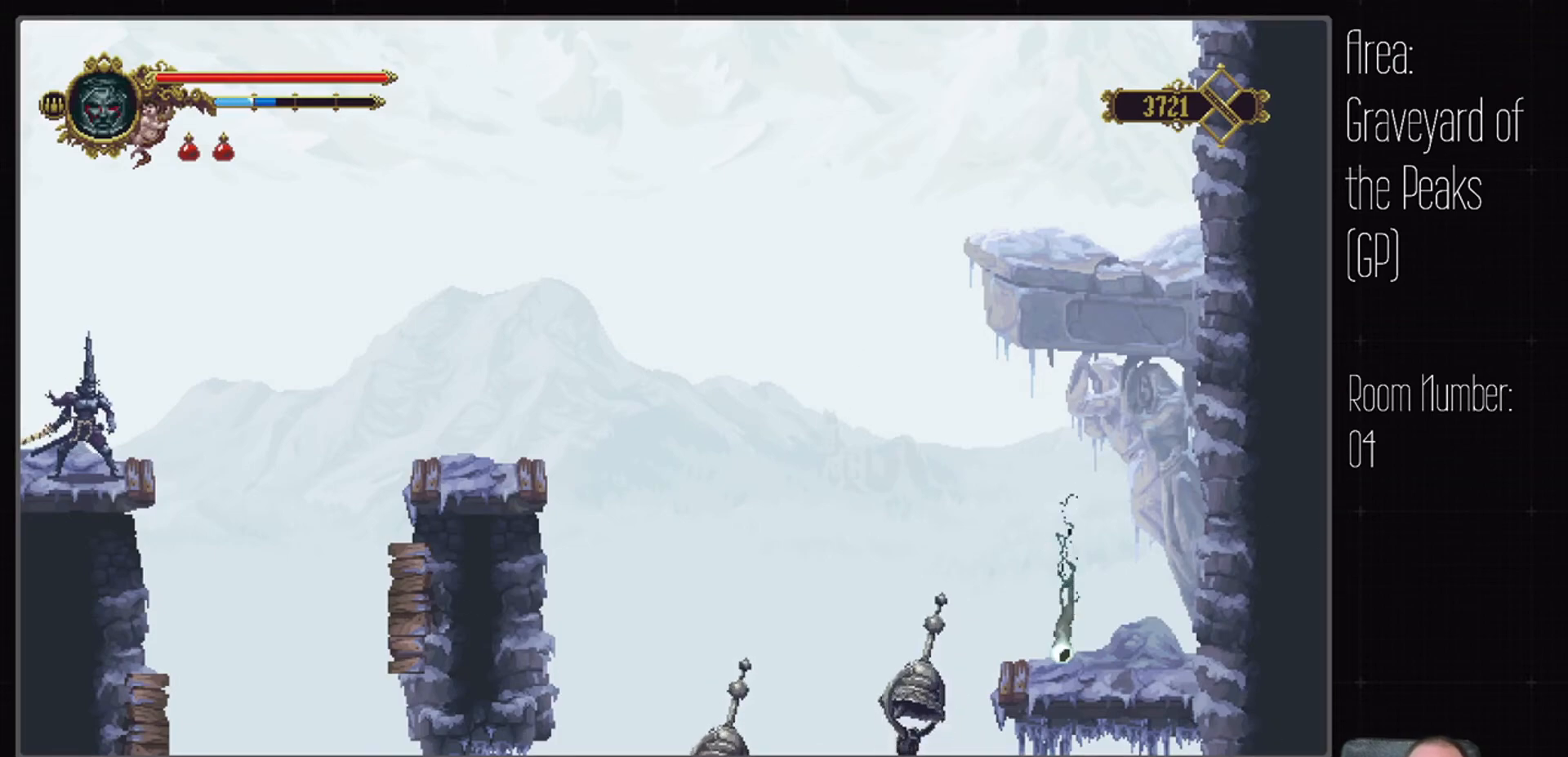
{"dt_ms": 500, "buttons": [], "left_stick": "center", "right_stick": "center", "events": []}
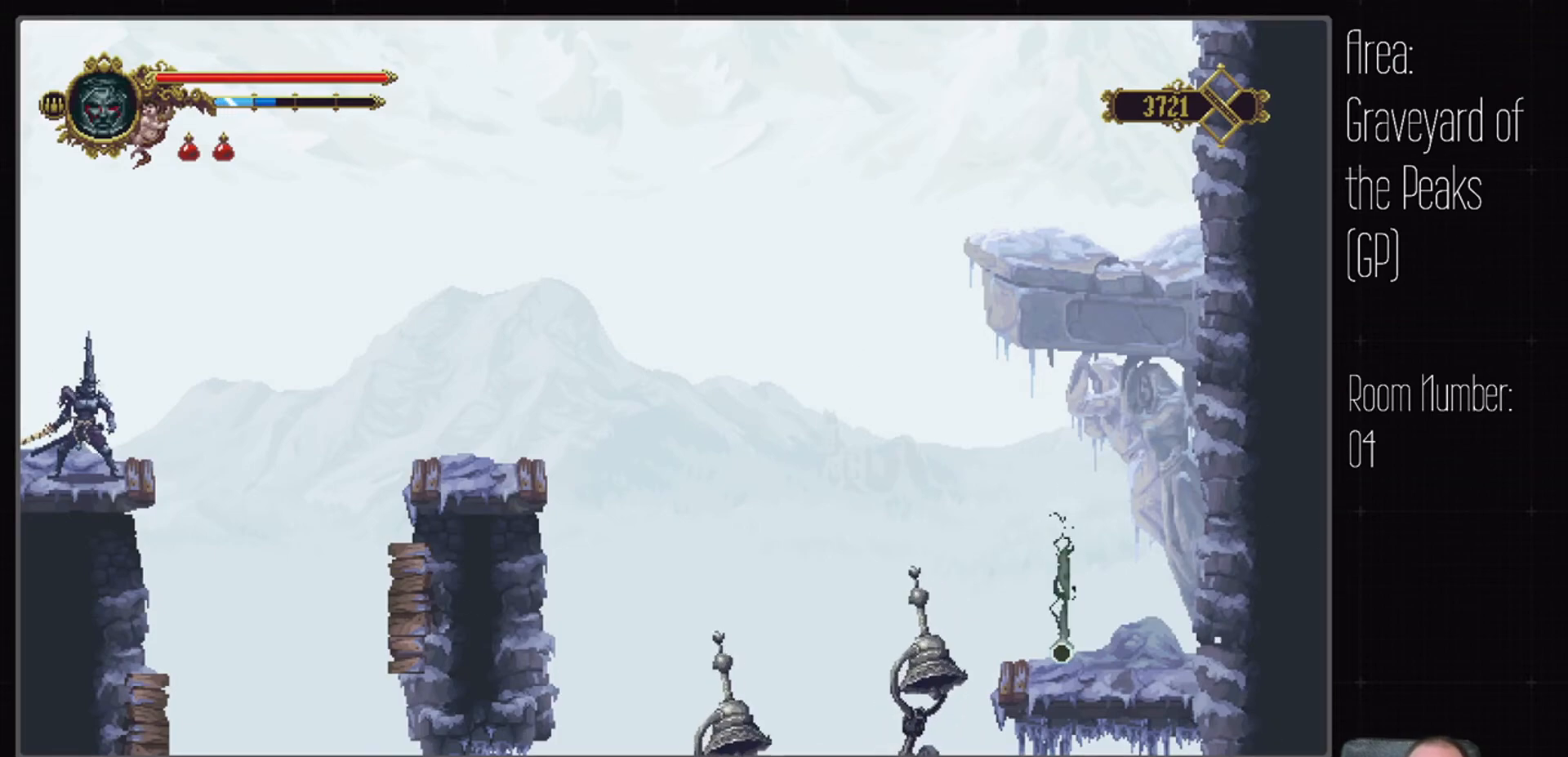
{"dt_ms": 500, "buttons": [], "left_stick": "center", "right_stick": "center", "events": []}
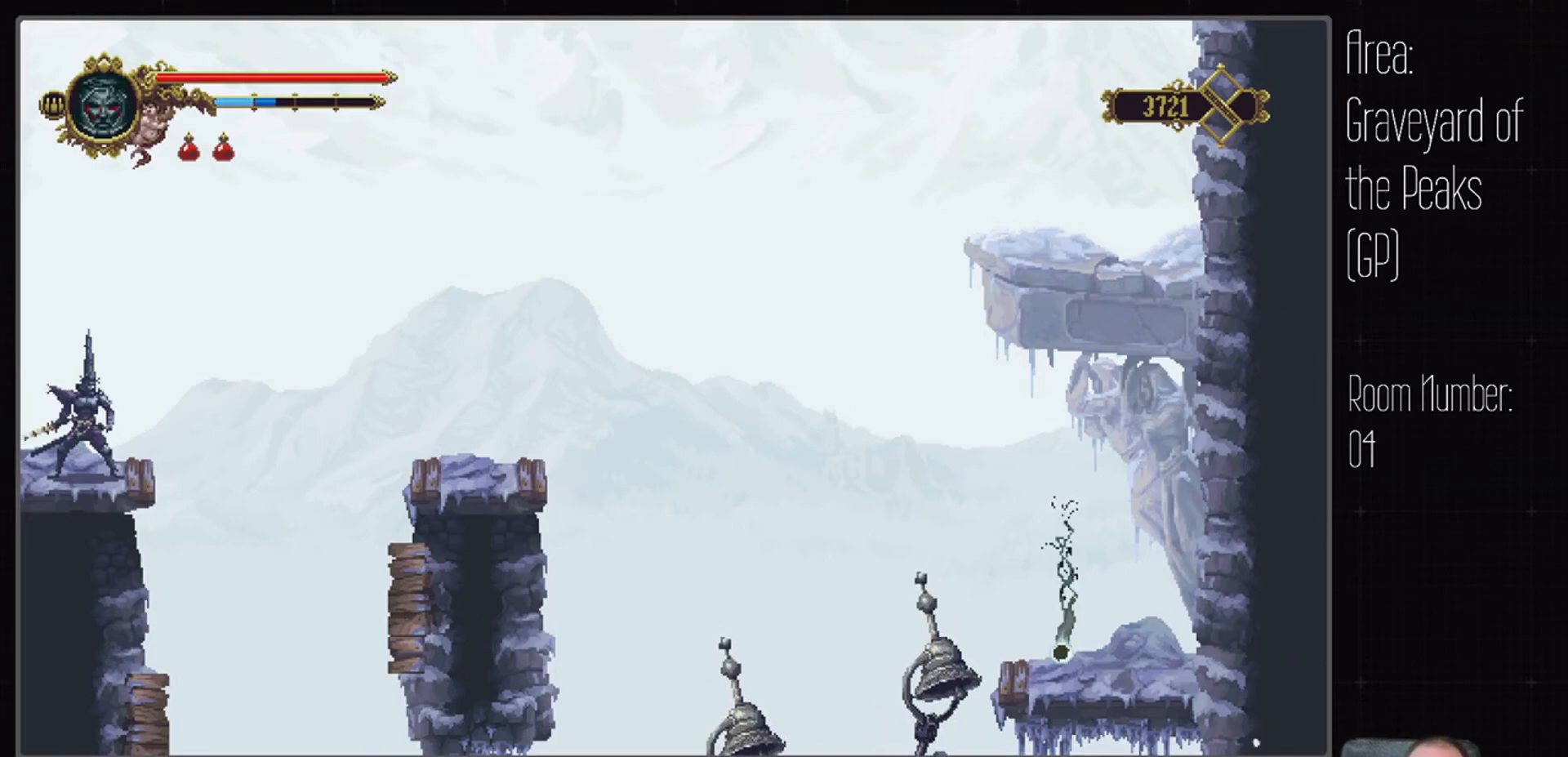
{"dt_ms": 500, "buttons": [], "left_stick": "center", "right_stick": "center", "events": []}
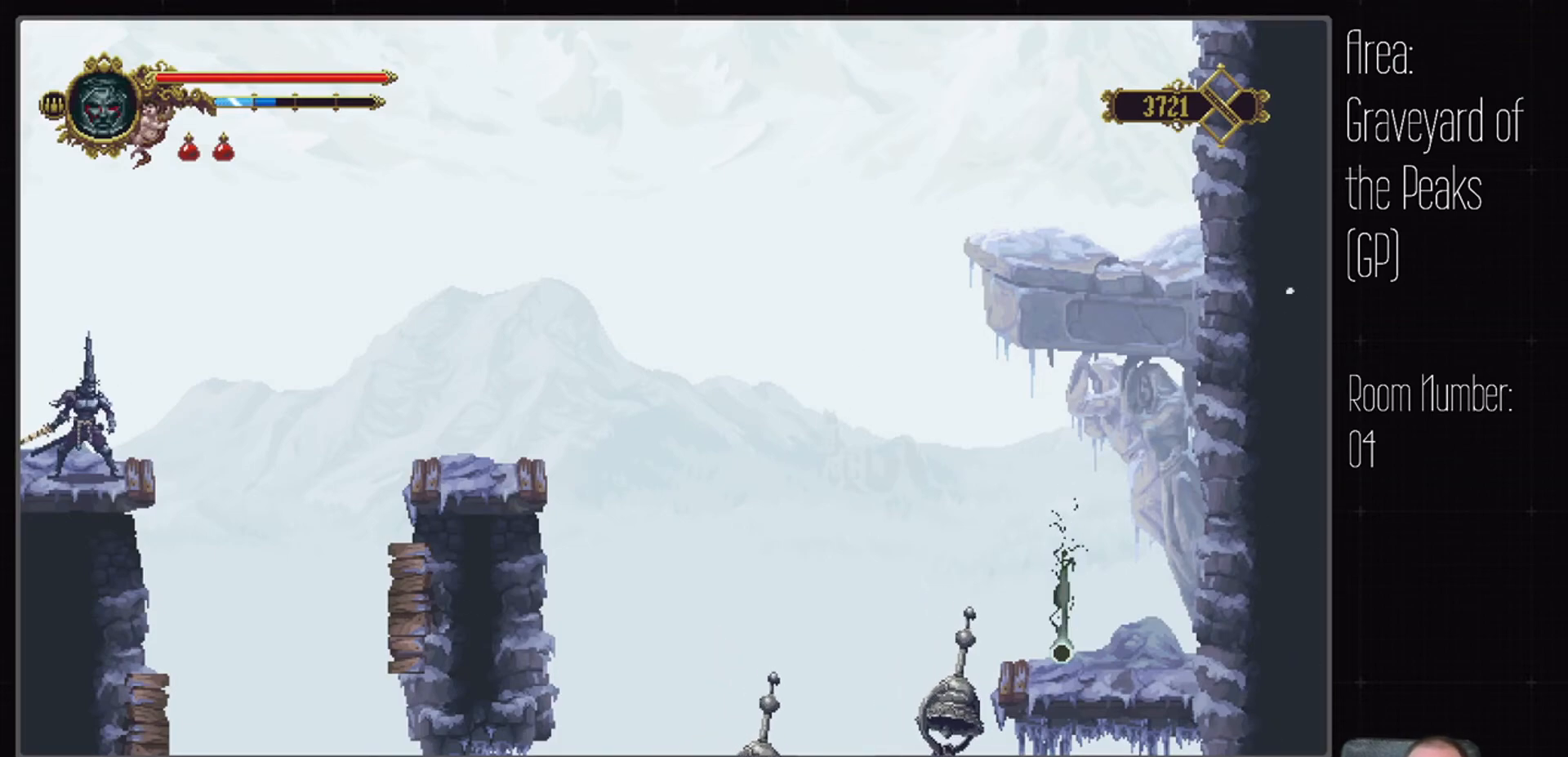
{"dt_ms": 500, "buttons": [], "left_stick": "center", "right_stick": "center", "events": []}
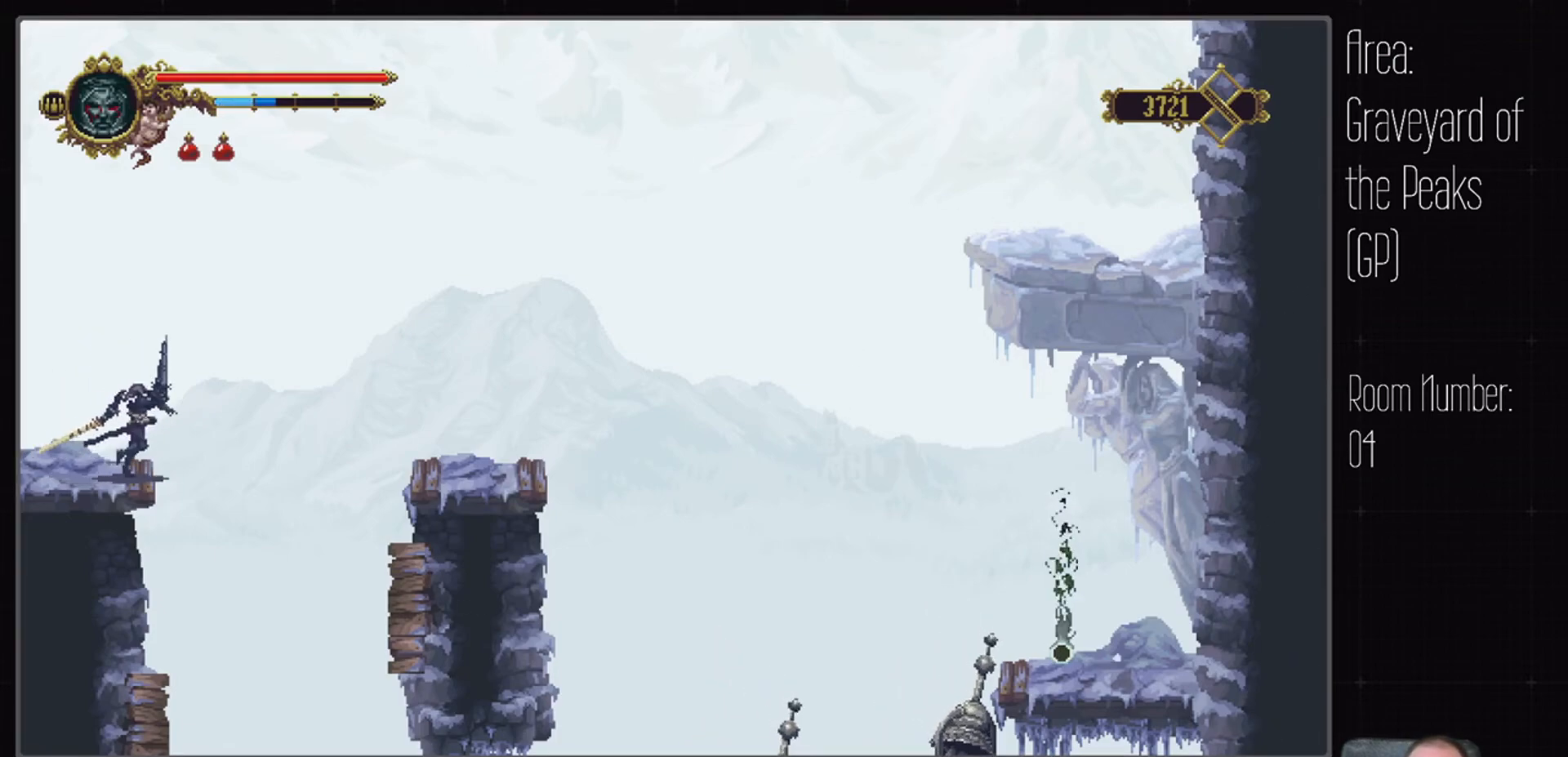
{"dt_ms": 500, "buttons": ["A"], "left_stick": "center", "right_stick": "center", "events": [[67, "A", "down"]]}
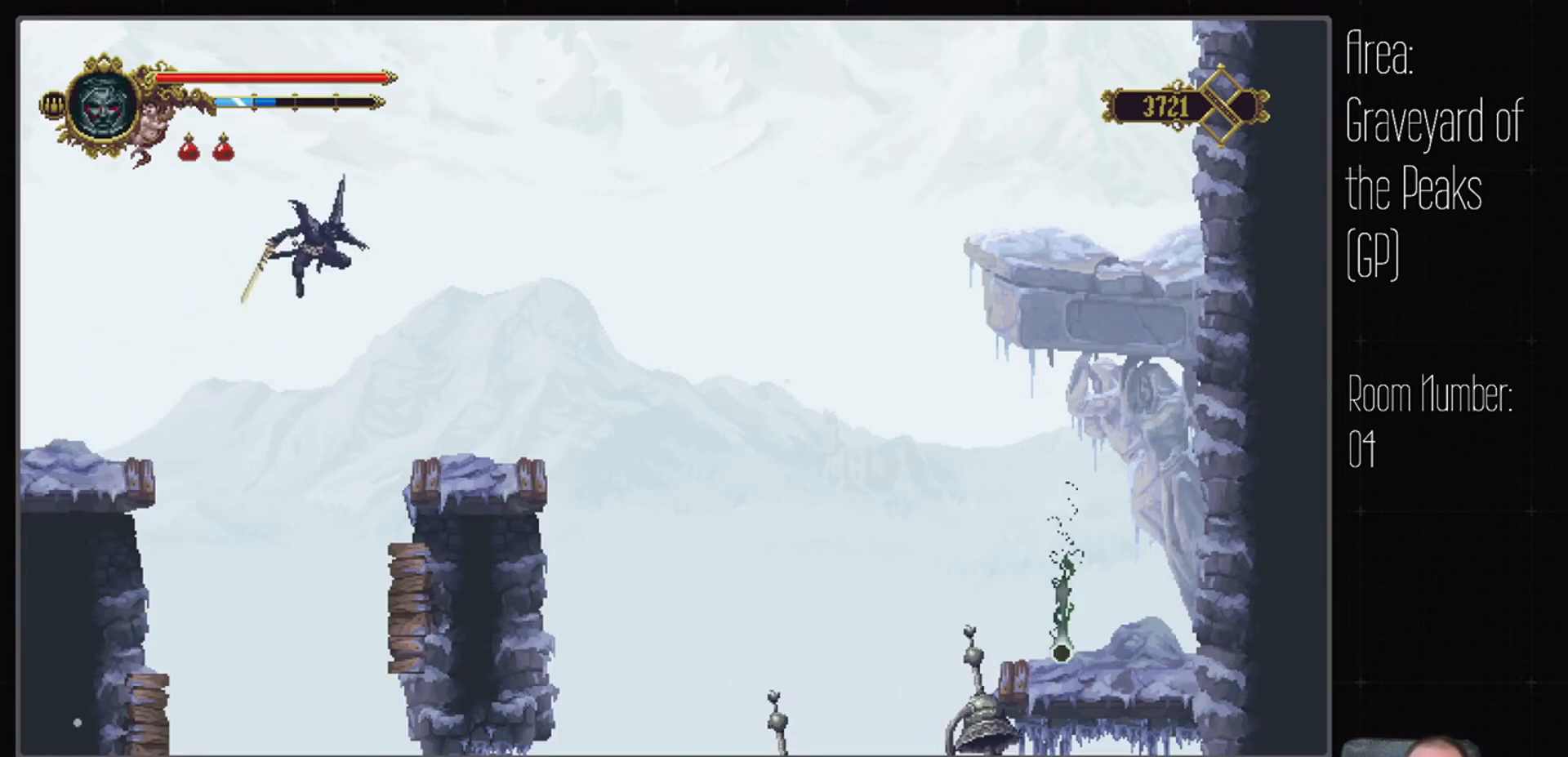
{"dt_ms": 500, "buttons": [], "left_stick": "center", "right_stick": "down", "events": [[133, "A", "up"], [483, "right_stick", "down"]]}
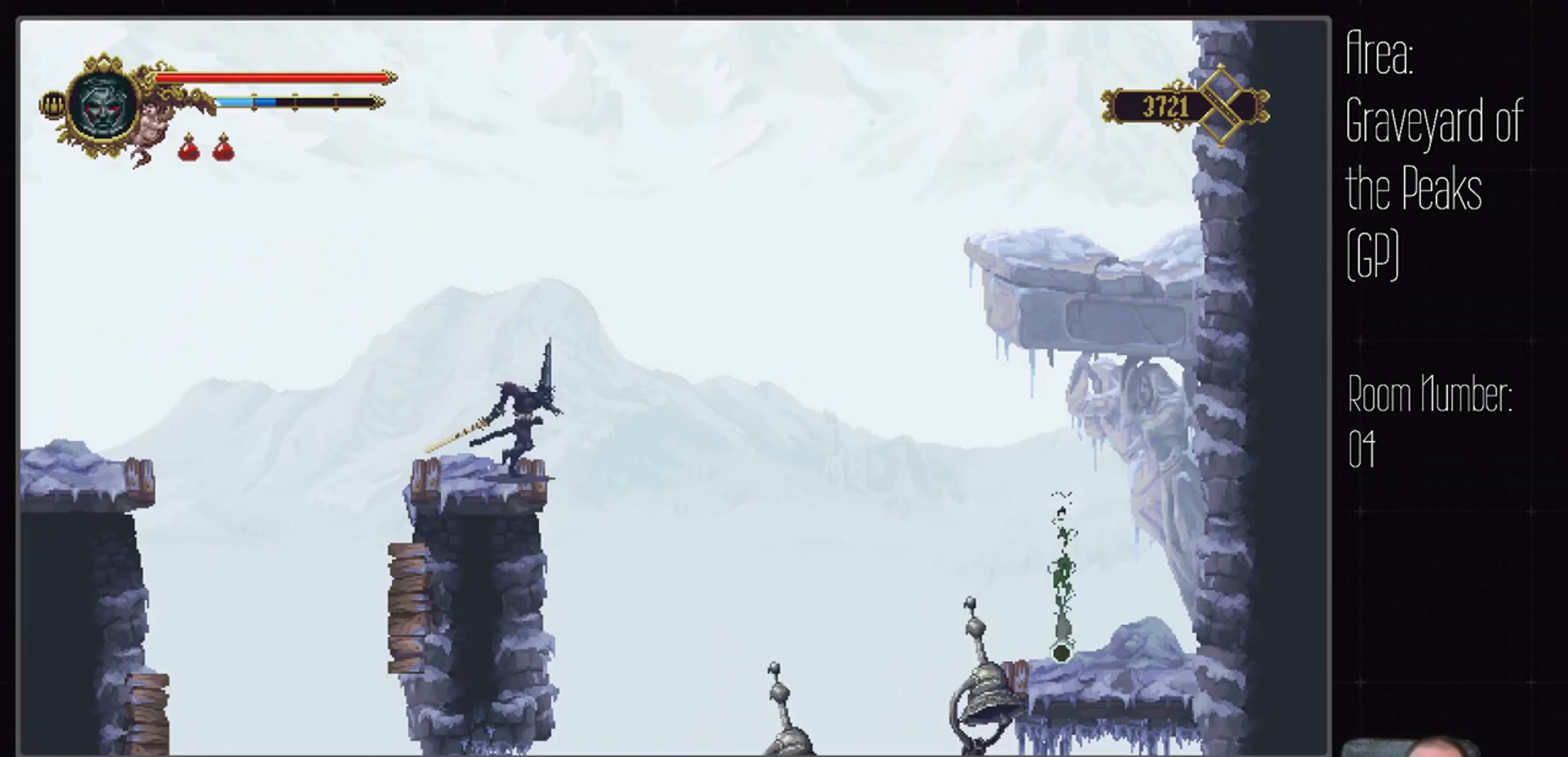
{"dt_ms": 500, "buttons": [], "left_stick": "center", "right_stick": "center", "events": [[450, "right_stick", "center"]]}
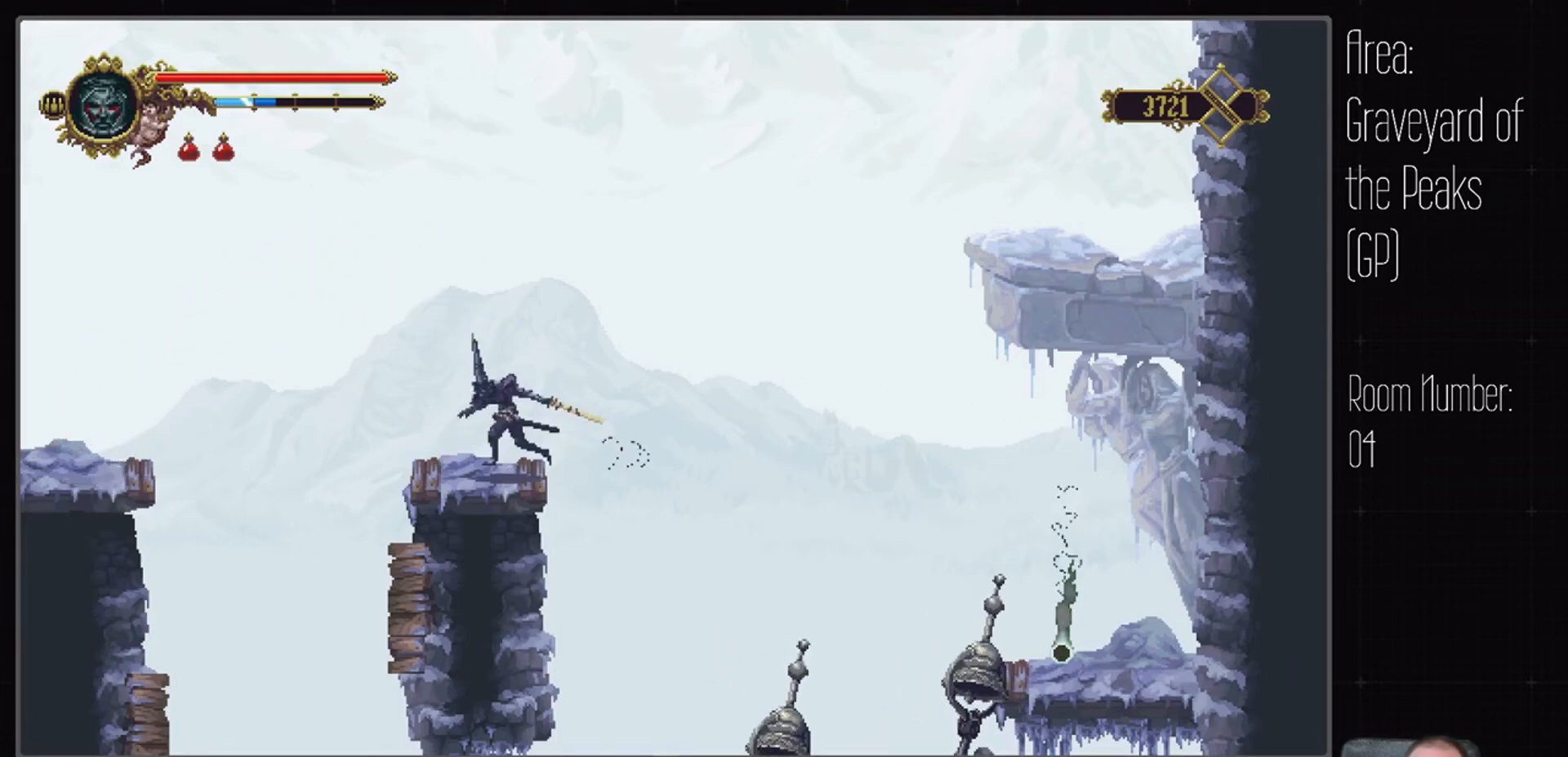
{"dt_ms": 500, "buttons": [], "left_stick": "center", "right_stick": "center", "events": []}
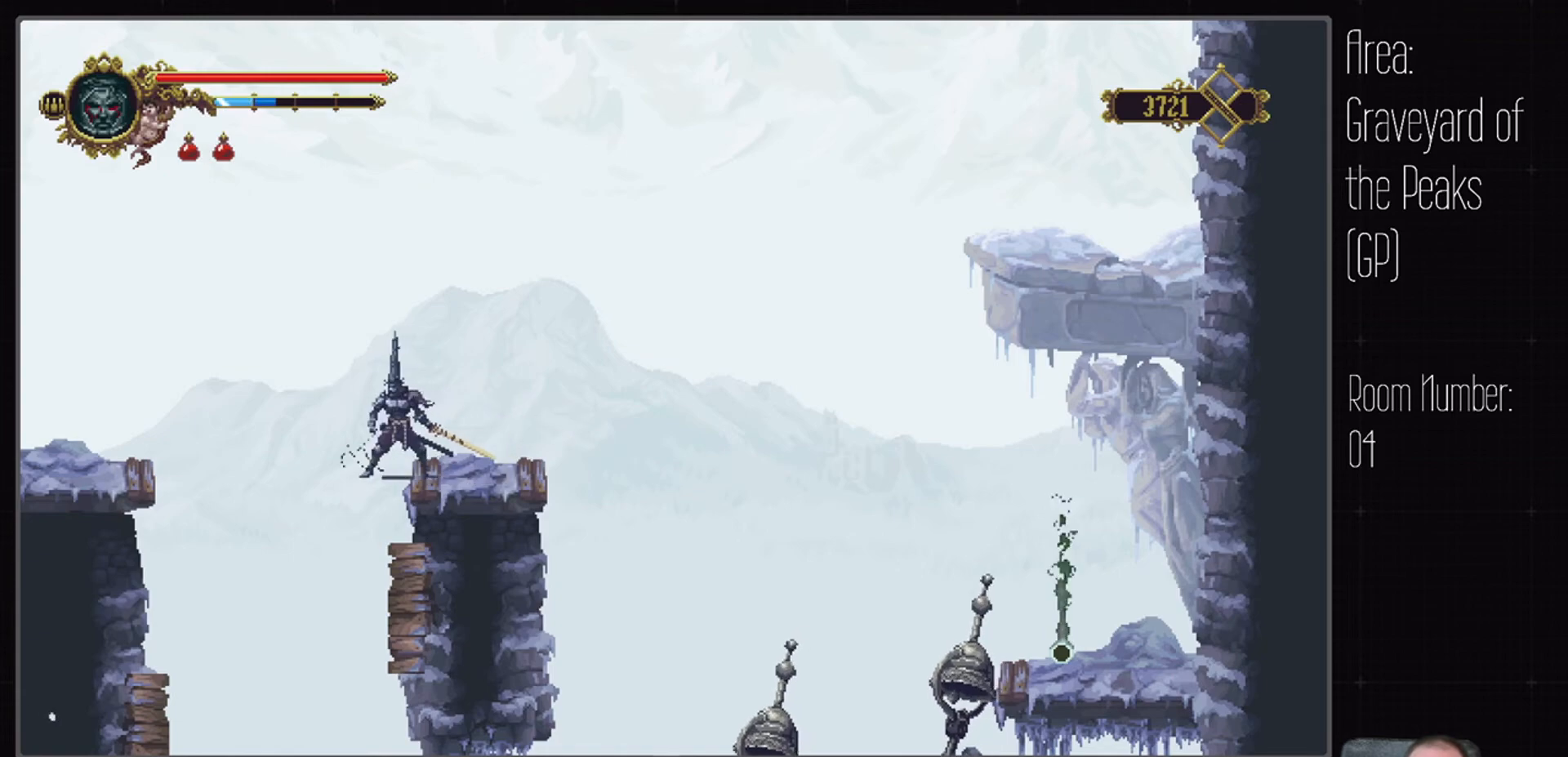
{"dt_ms": 500, "buttons": [], "left_stick": "center", "right_stick": "center", "events": []}
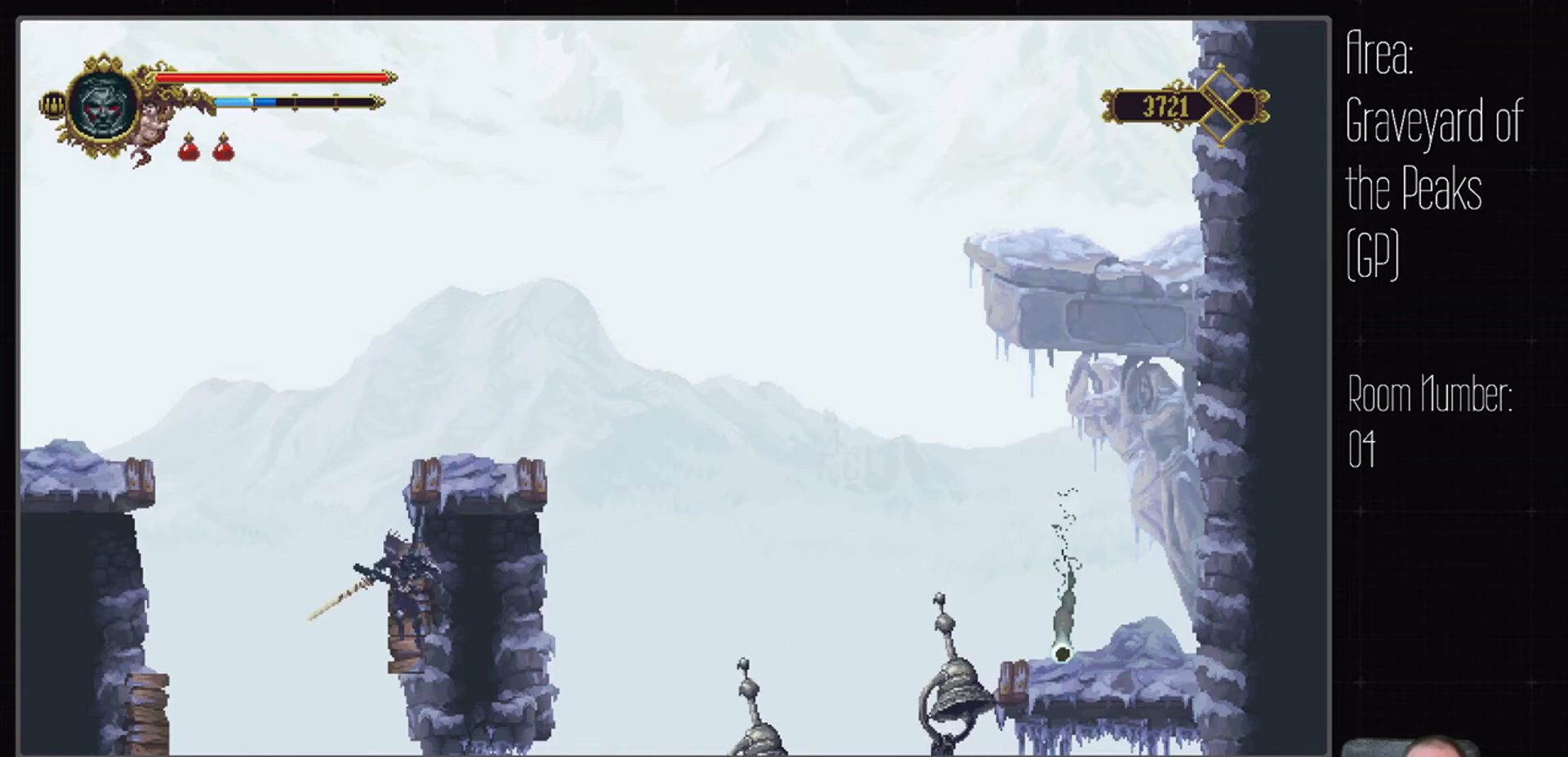
{"dt_ms": 500, "buttons": [], "left_stick": "center", "right_stick": "center", "events": []}
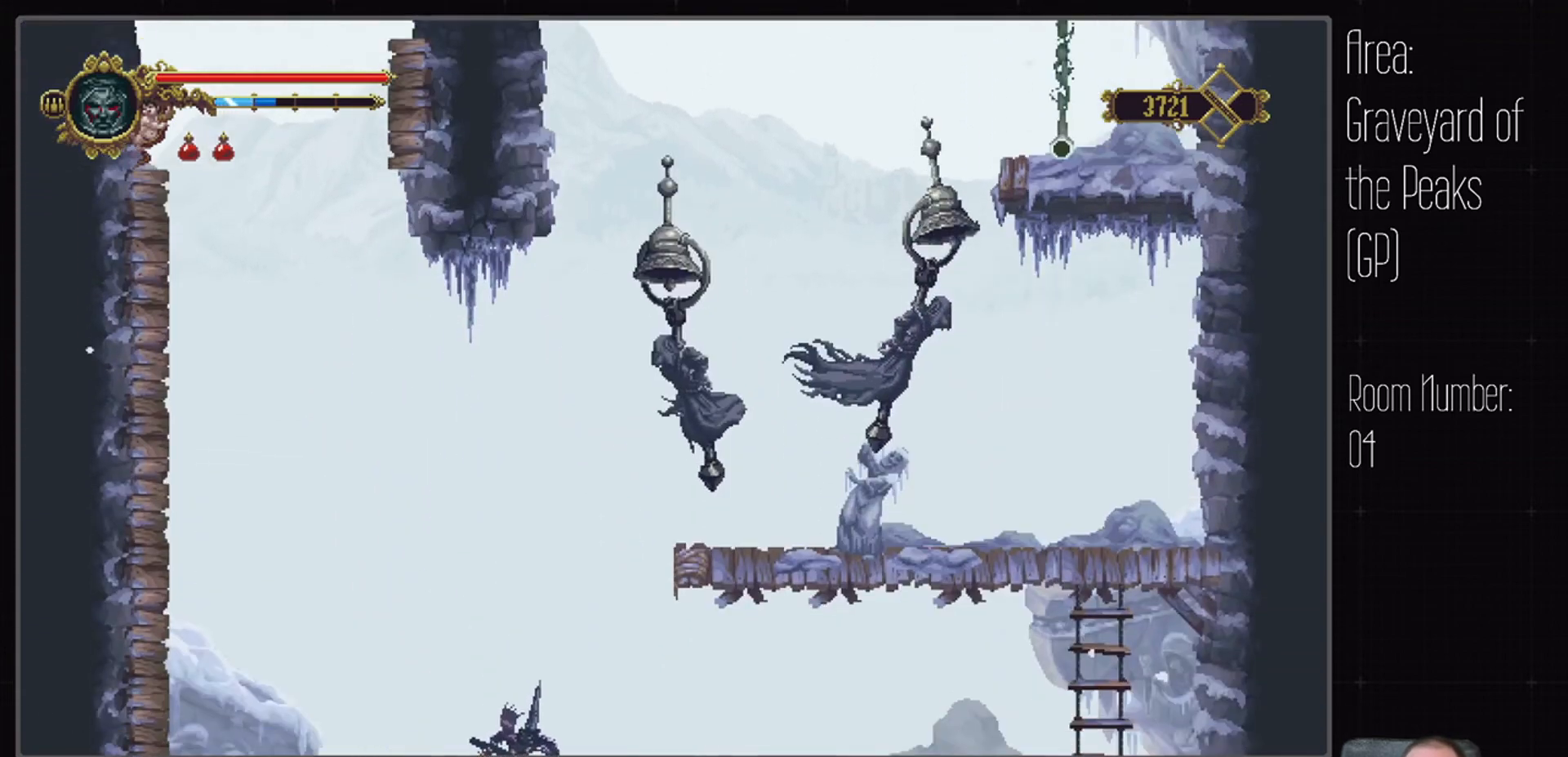
{"dt_ms": 500, "buttons": [], "left_stick": "center", "right_stick": "center", "events": []}
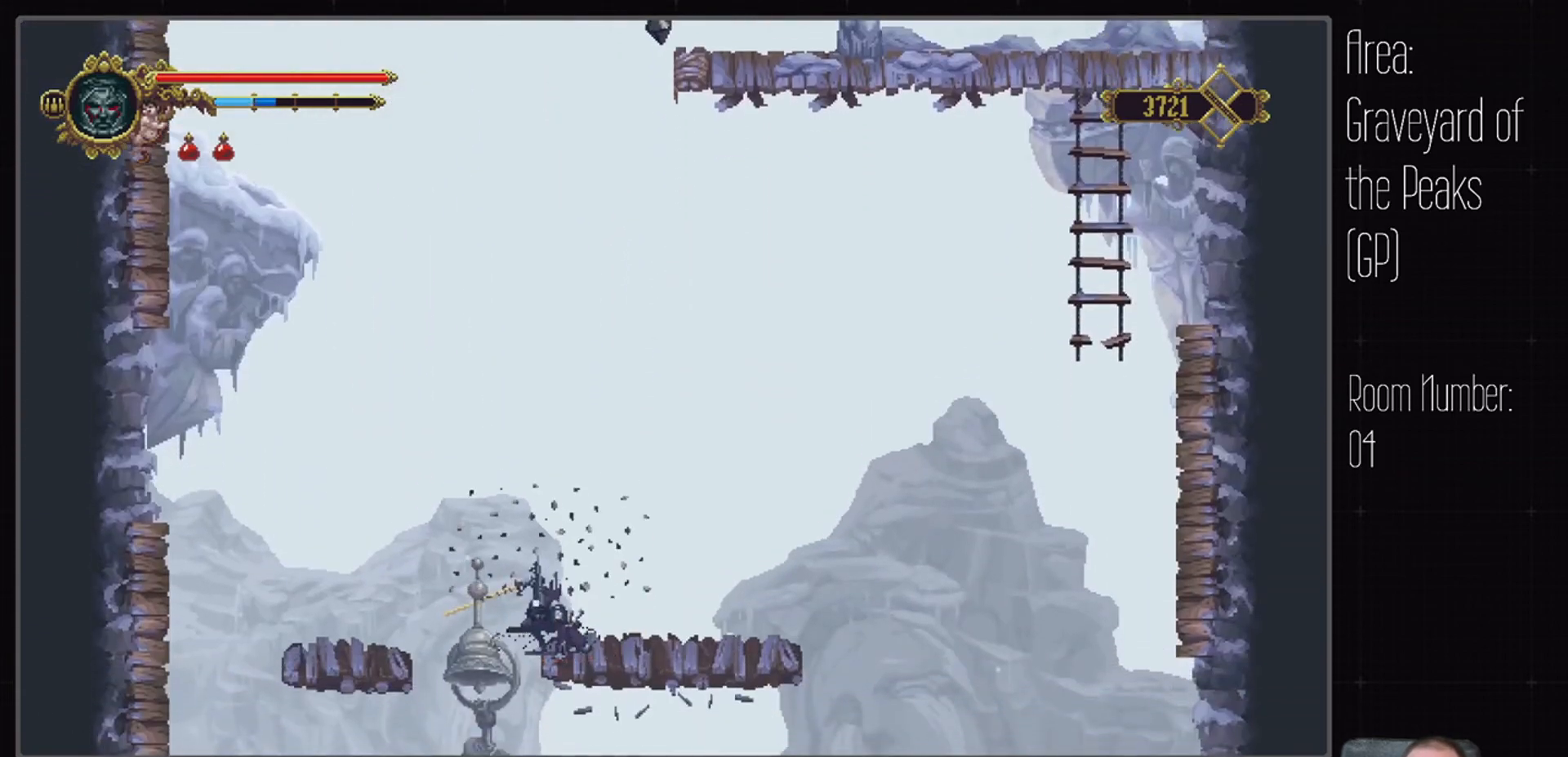
{"dt_ms": 1000, "buttons": ["A"], "left_stick": "center", "right_stick": "center", "events": [[933, "A", "down"]]}
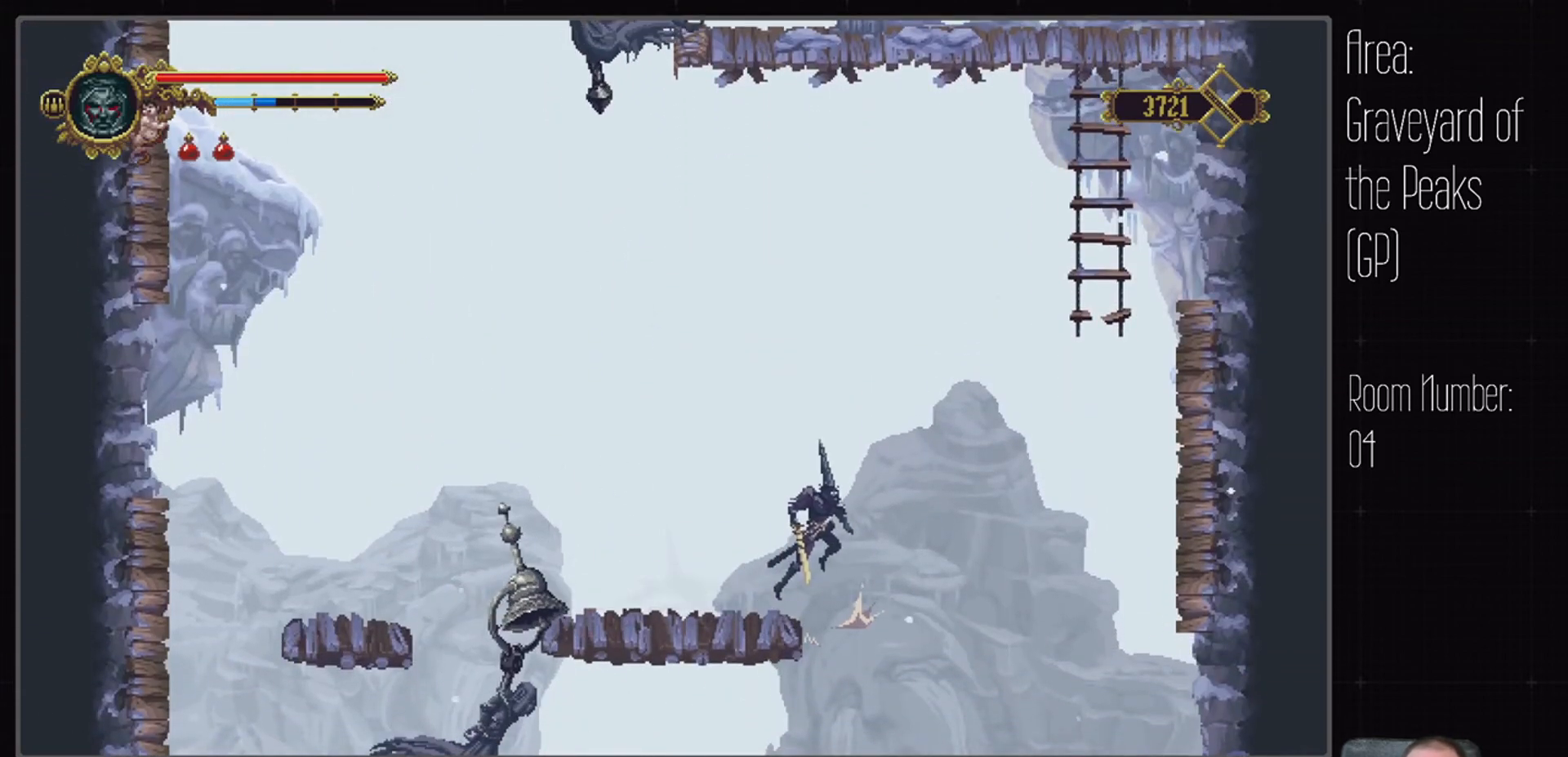
{"dt_ms": 500, "buttons": [], "left_stick": "center", "right_stick": "center", "events": [[417, "A", "up"]]}
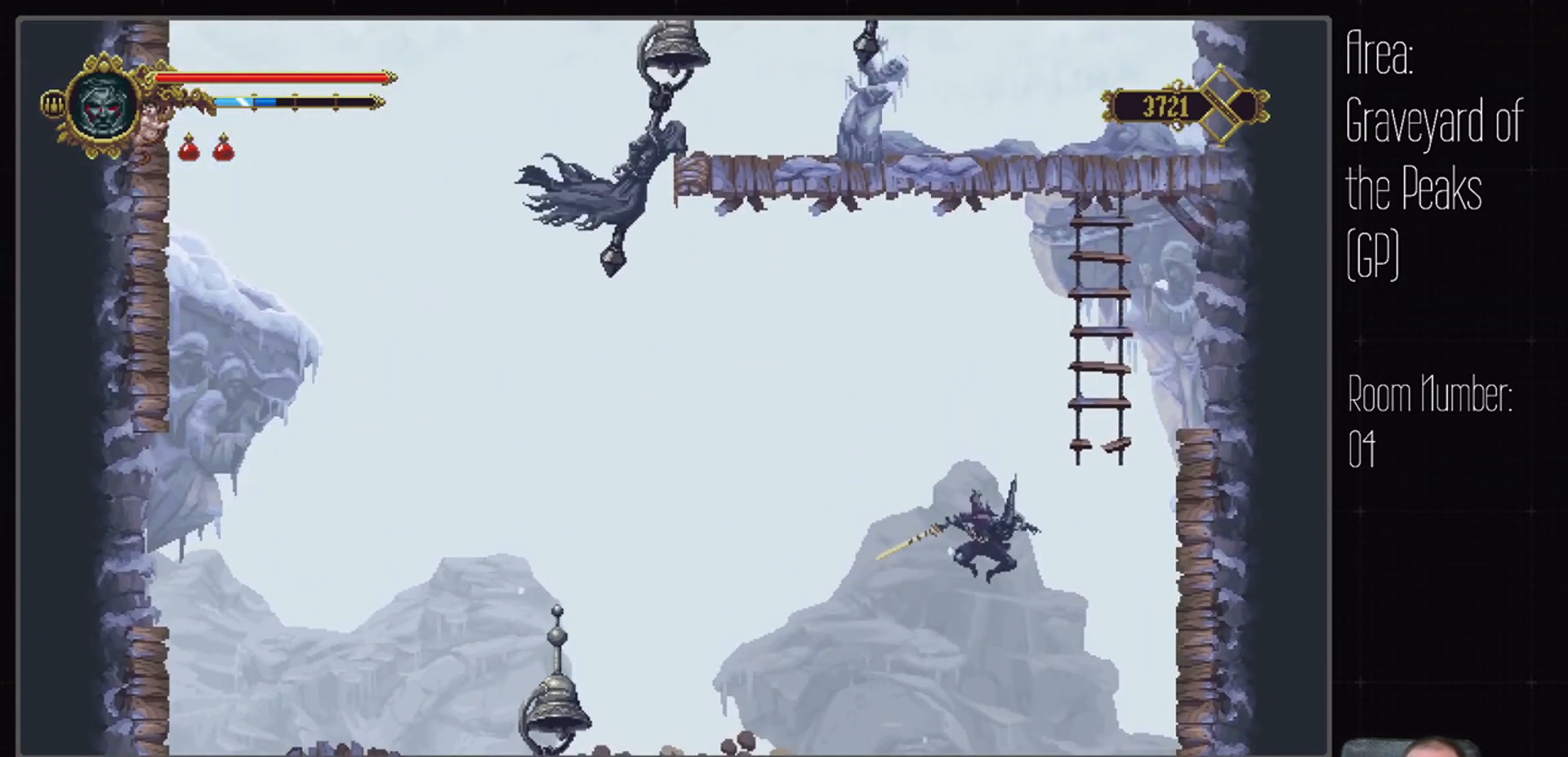
{"dt_ms": 500, "buttons": [], "left_stick": "center", "right_stick": "center", "events": []}
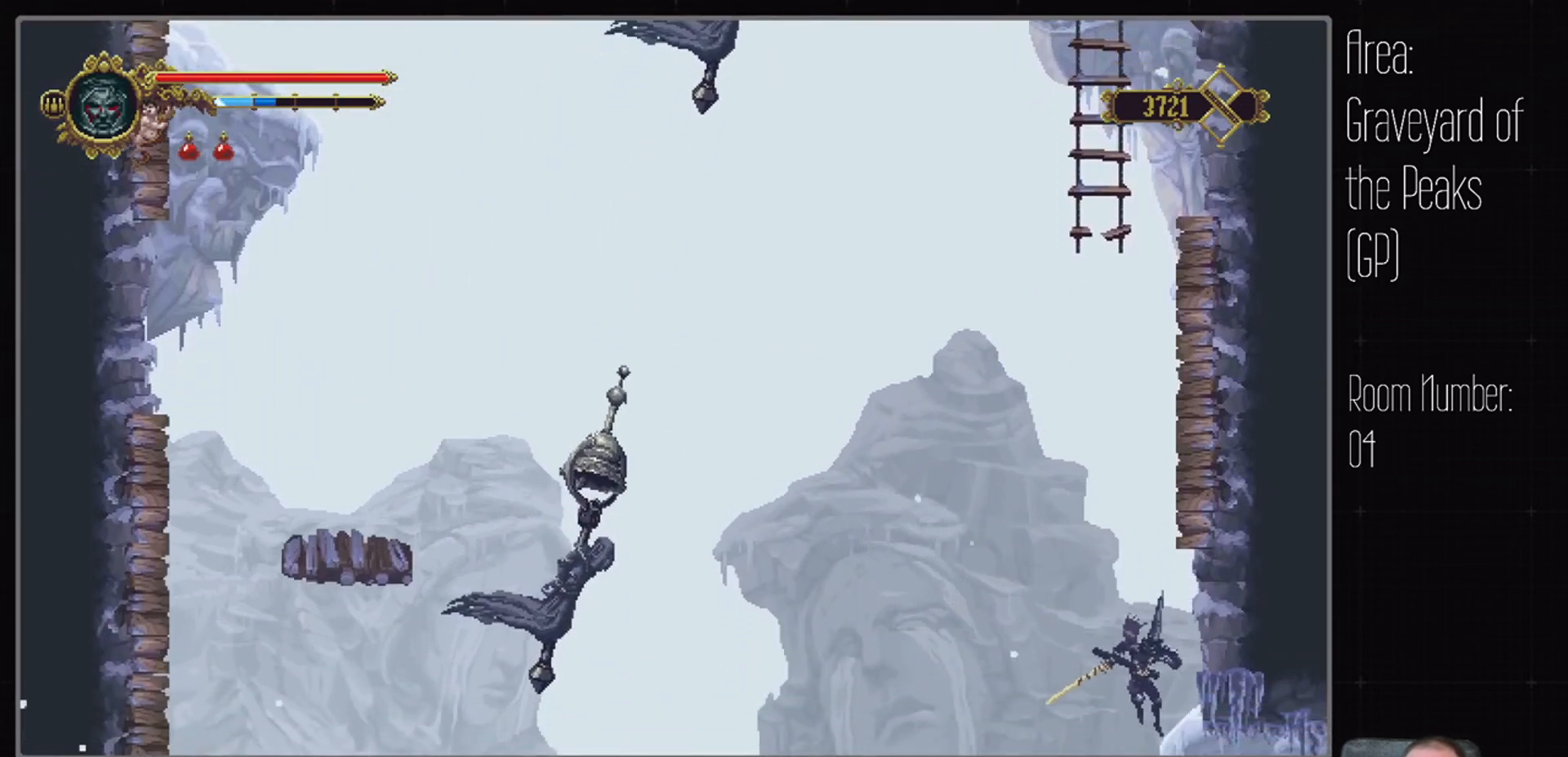
{"dt_ms": 500, "buttons": [], "left_stick": "center", "right_stick": "center", "events": []}
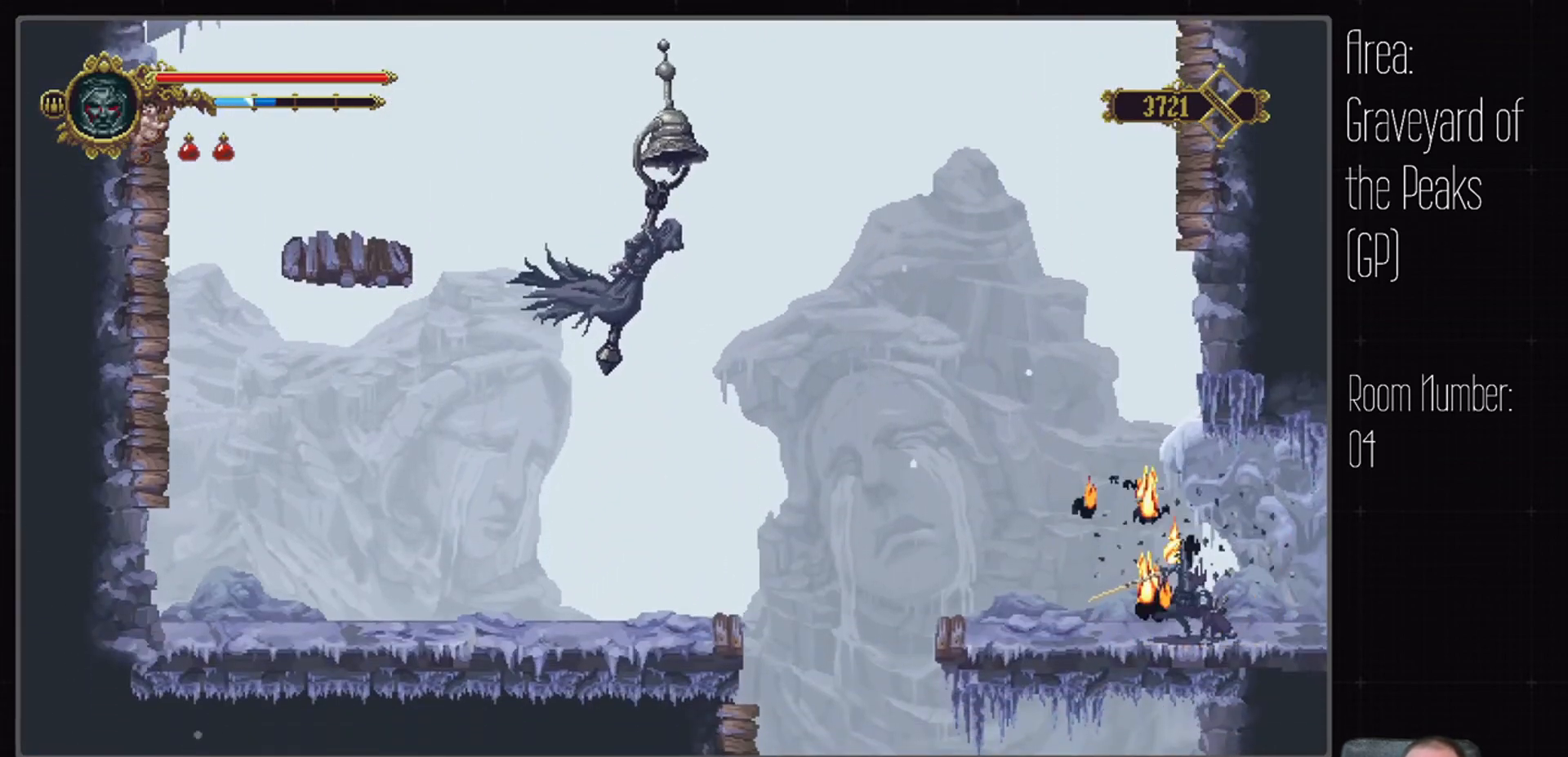
{"dt_ms": 500, "buttons": [], "left_stick": "center", "right_stick": "center", "events": []}
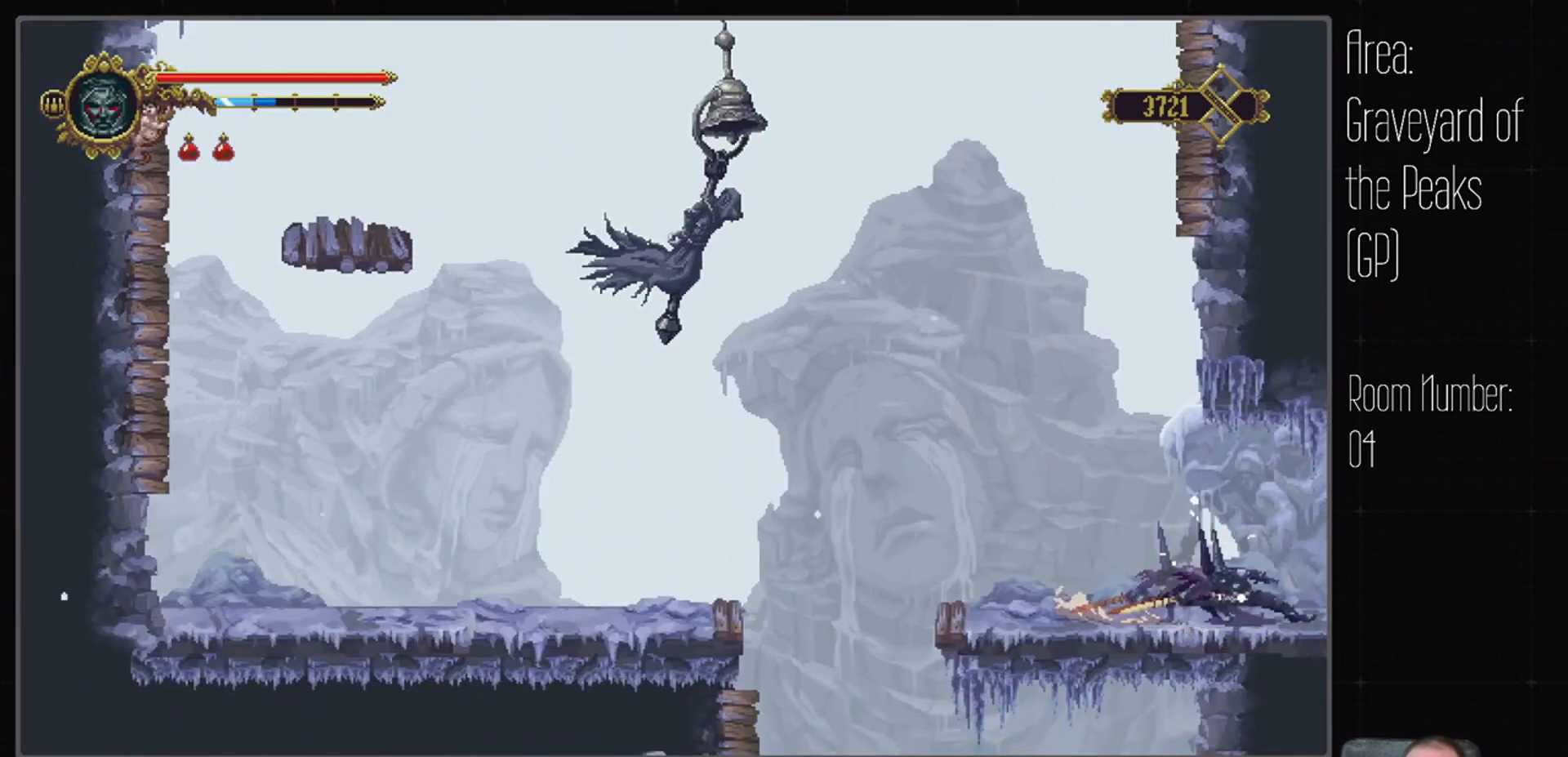
{"dt_ms": 500, "buttons": [], "left_stick": "center", "right_stick": "center", "events": []}